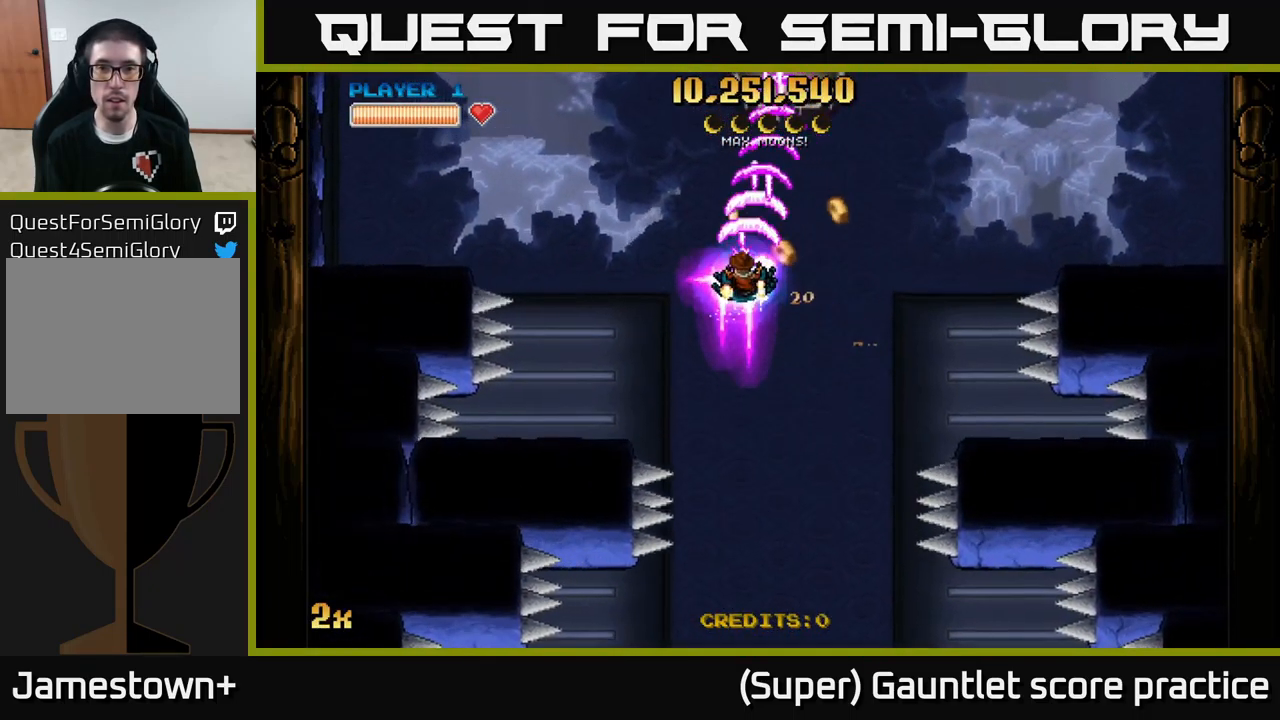
Gameplay with a controller (Xbox layout); each line is a JSON object with the inputs held at the frame after it. "events" lists button and stick changes between this image and that frame as [ms after this image, input, new state], when the widget could be followed in between. Not read: right_stick.
{"buttons": ["A"], "left_stick": "down-left", "events": [[17, "left_stick", "up"], [100, "left_stick", "right"], [300, "left_stick", "down-left"]]}
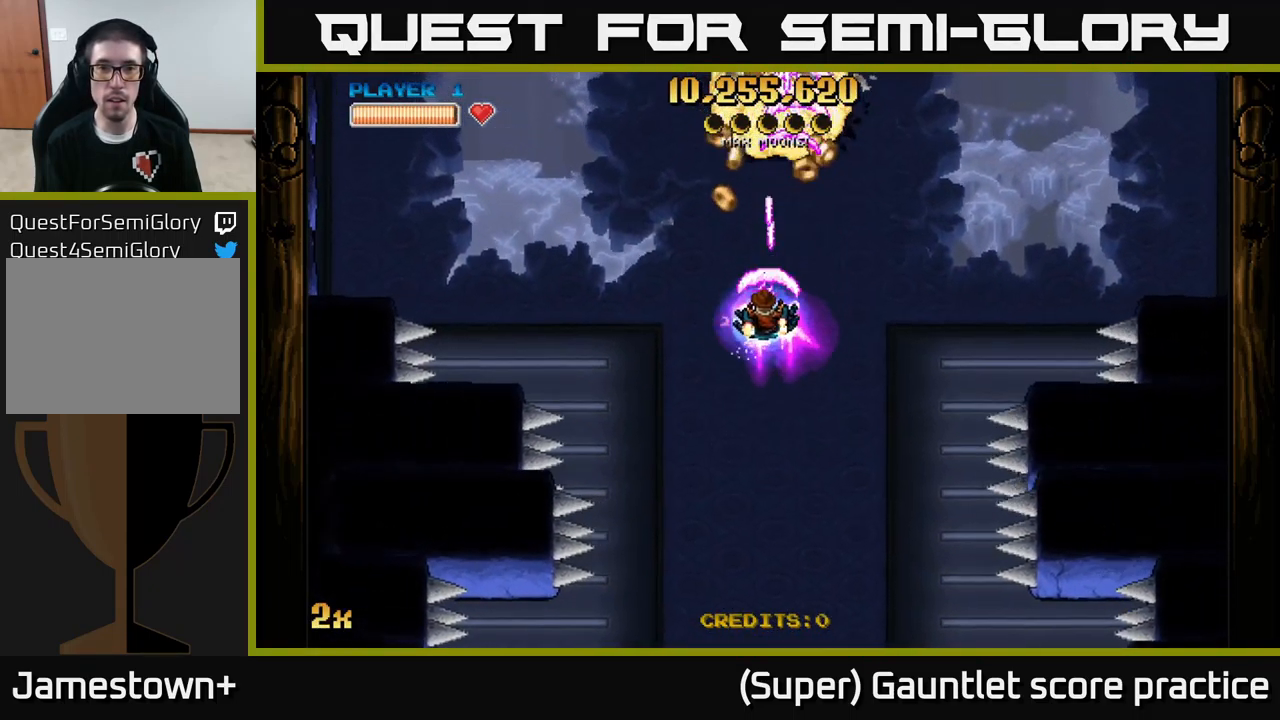
{"buttons": ["A"], "left_stick": "up-right", "events": [[184, "left_stick", "up-left"], [301, "left_stick", "up-right"], [317, "X", "down"], [434, "X", "up"]]}
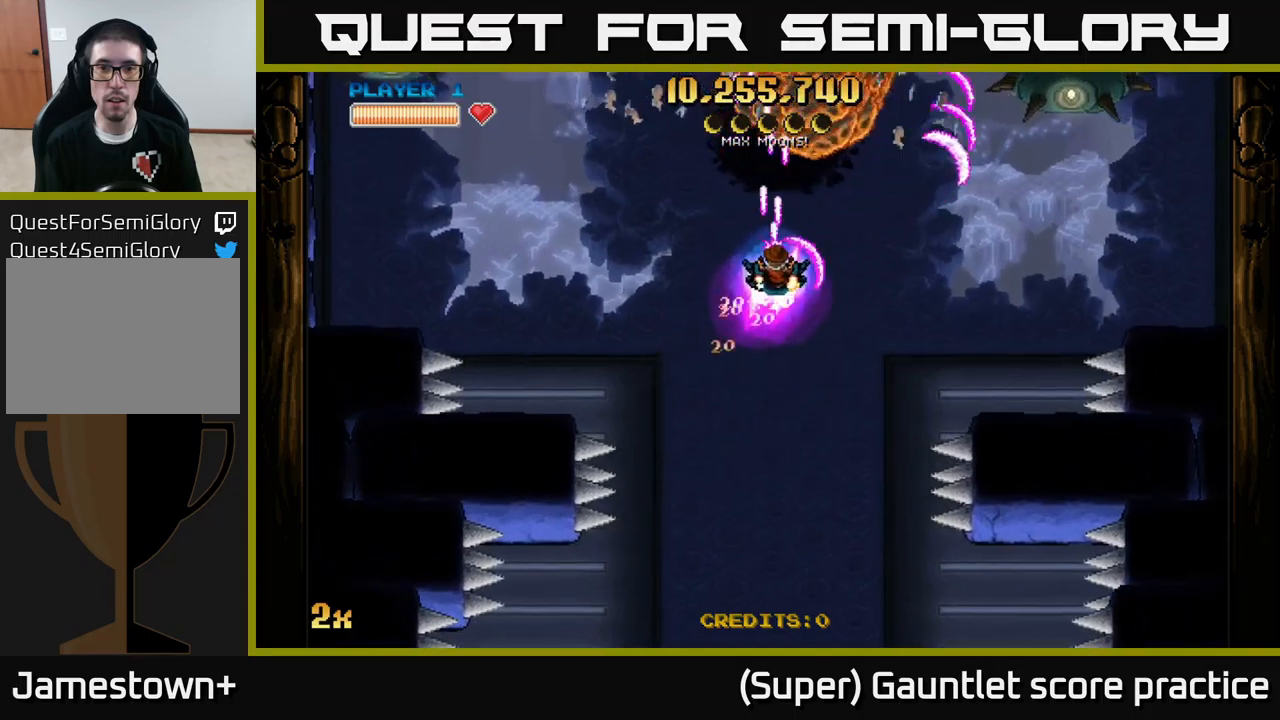
{"buttons": ["A"], "left_stick": "up-right", "events": [[50, "left_stick", "down-left"], [216, "left_stick", "up-left"], [283, "left_stick", "up"], [383, "left_stick", "up-right"]]}
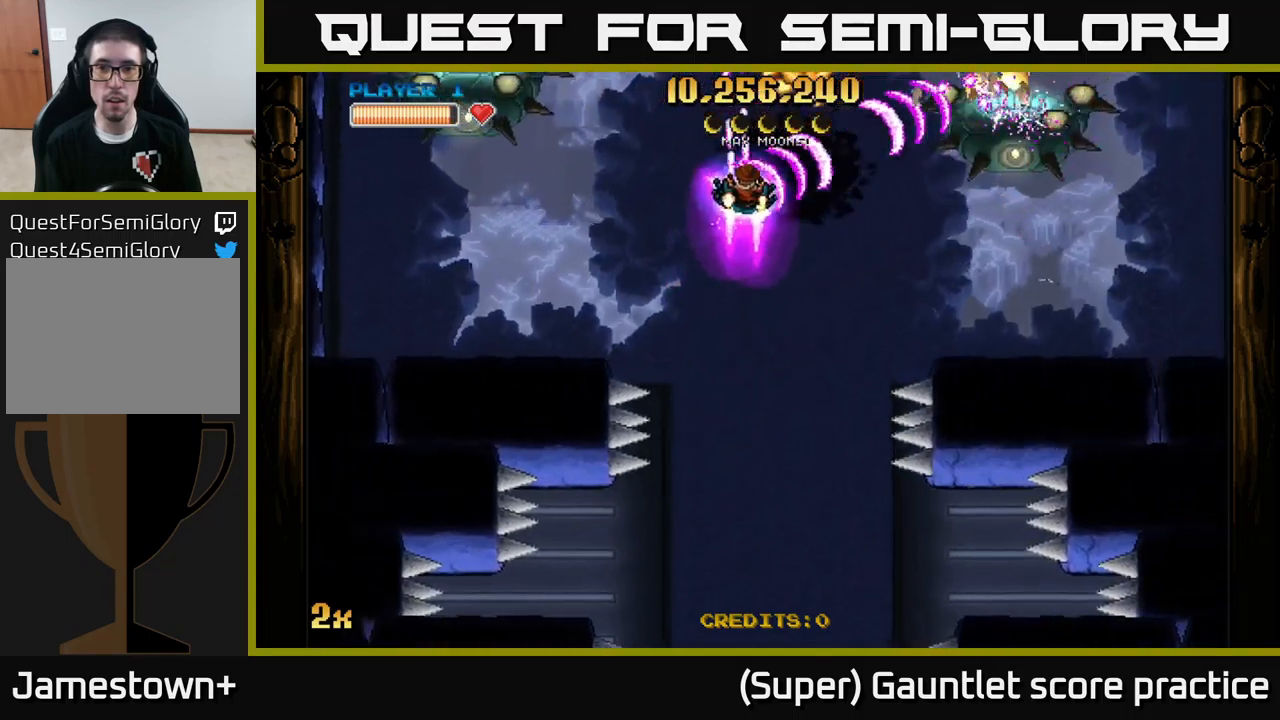
{"buttons": ["A"], "left_stick": "down-left", "events": [[66, "left_stick", "right"], [200, "left_stick", "down-right"], [433, "left_stick", "down-left"]]}
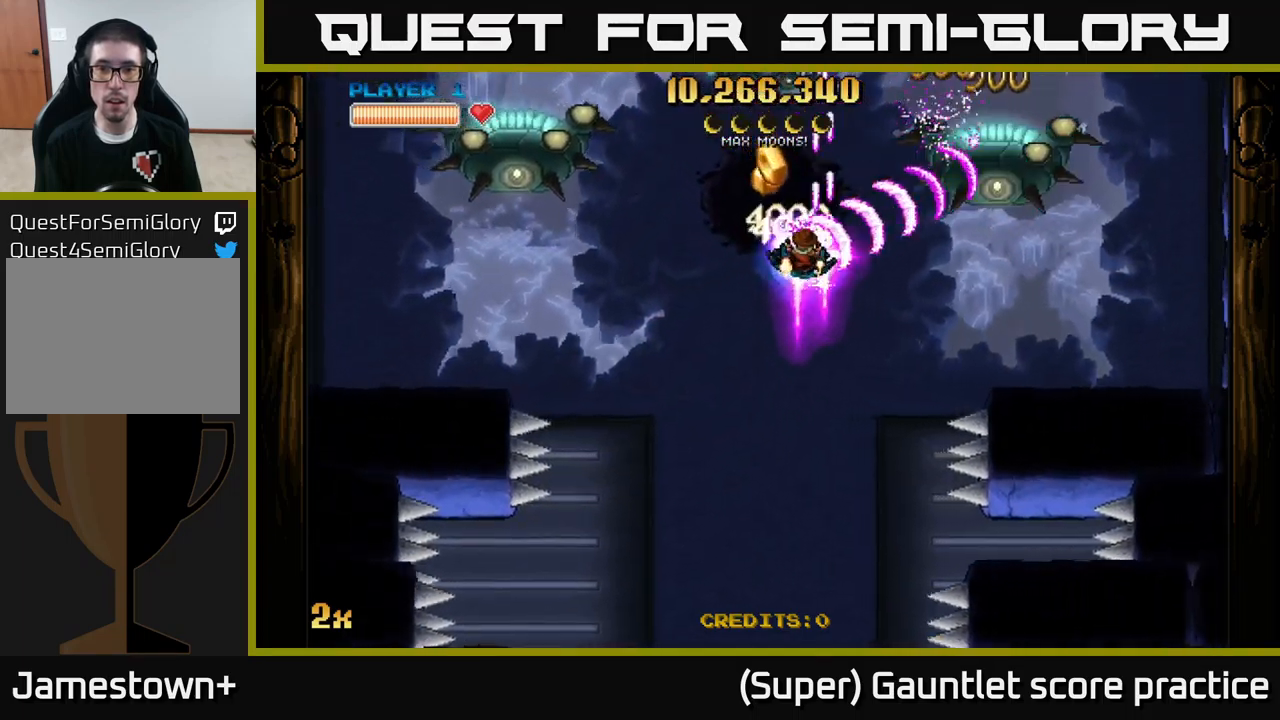
{"buttons": ["A"], "left_stick": "right", "events": [[66, "left_stick", "down-right"], [150, "left_stick", "right"]]}
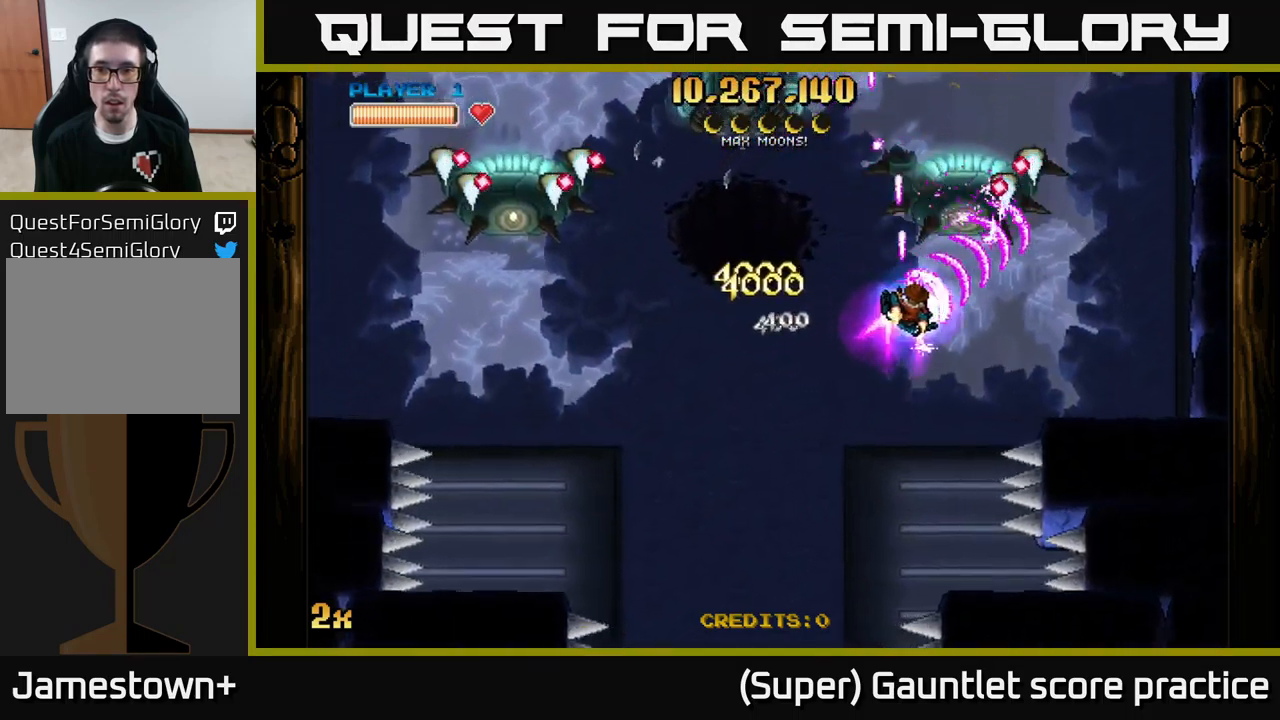
{"buttons": ["A", "X"], "left_stick": "right", "events": [[400, "left_stick", "up"], [433, "X", "down"], [500, "left_stick", "right"]]}
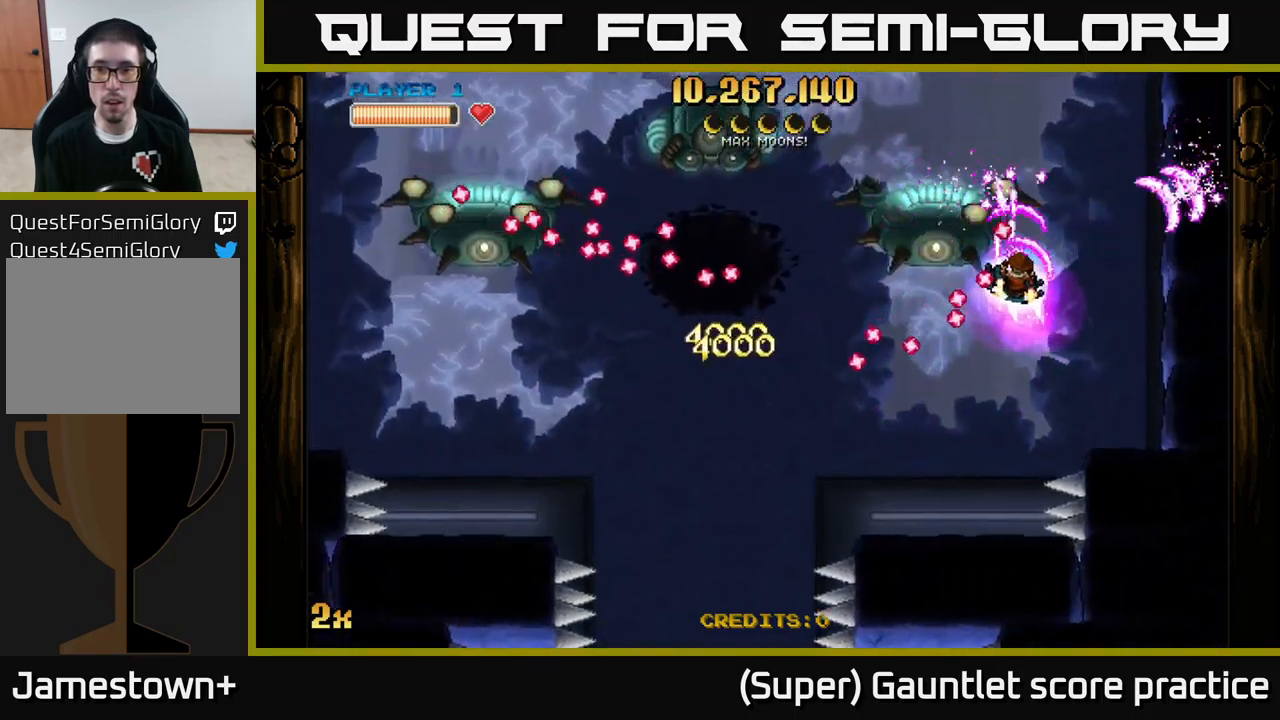
{"buttons": ["A"], "left_stick": "up-left", "events": [[16, "X", "up"], [16, "left_stick", "down-right"], [400, "X", "down"], [400, "left_stick", "up-left"], [500, "X", "up"]]}
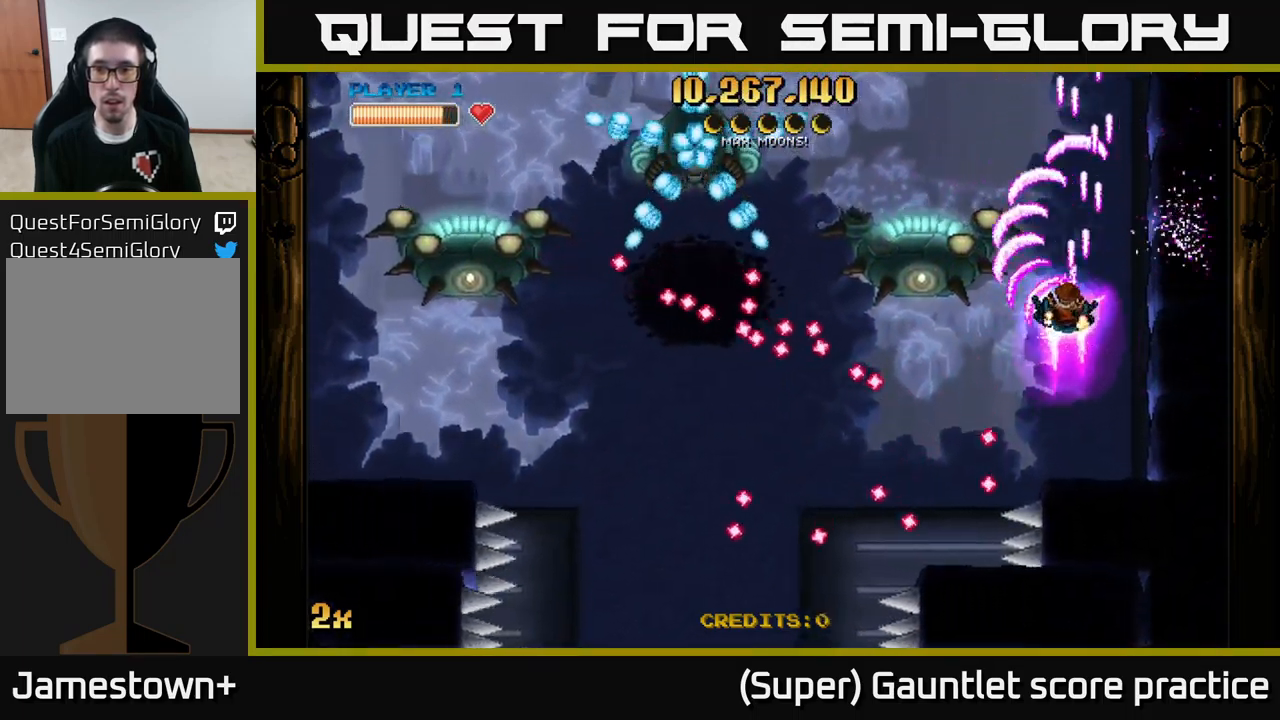
{"buttons": ["A"], "left_stick": "down", "events": [[33, "left_stick", "up-right"], [216, "left_stick", "down-left"], [316, "left_stick", "down"]]}
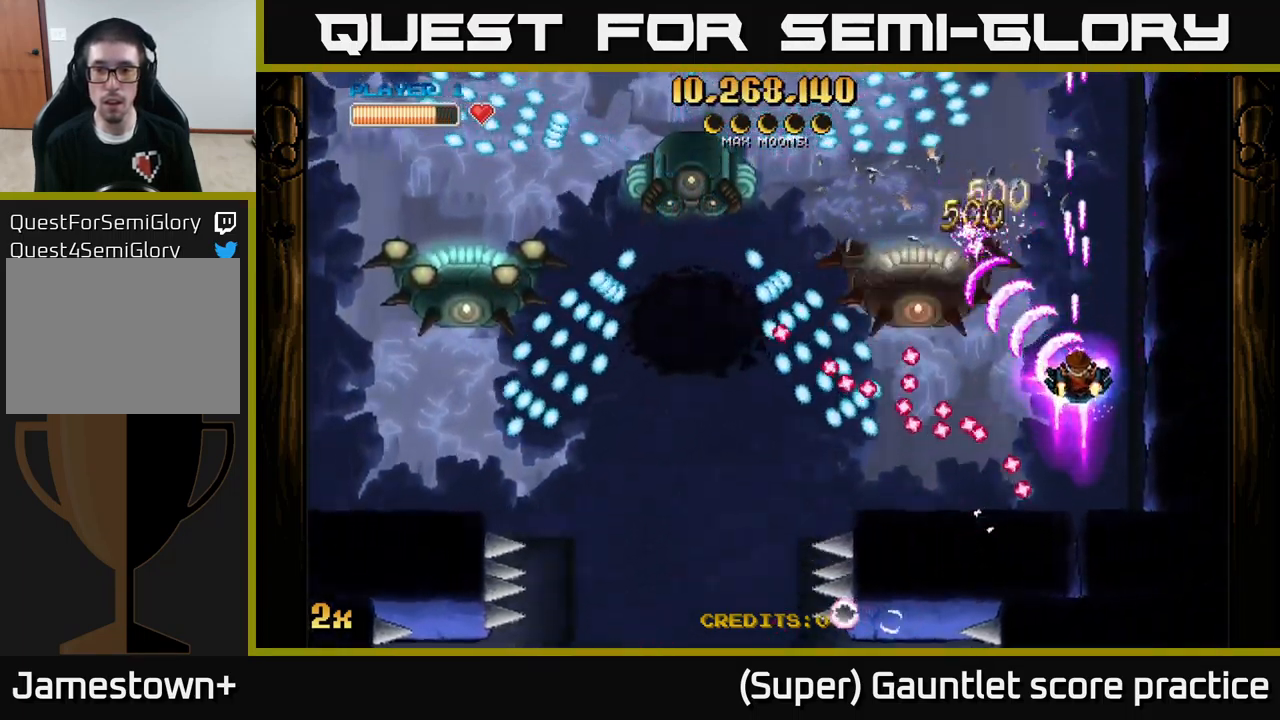
{"buttons": ["A"], "left_stick": "down-left", "events": [[83, "left_stick", "right"], [133, "left_stick", "up-right"], [316, "left_stick", "down-left"]]}
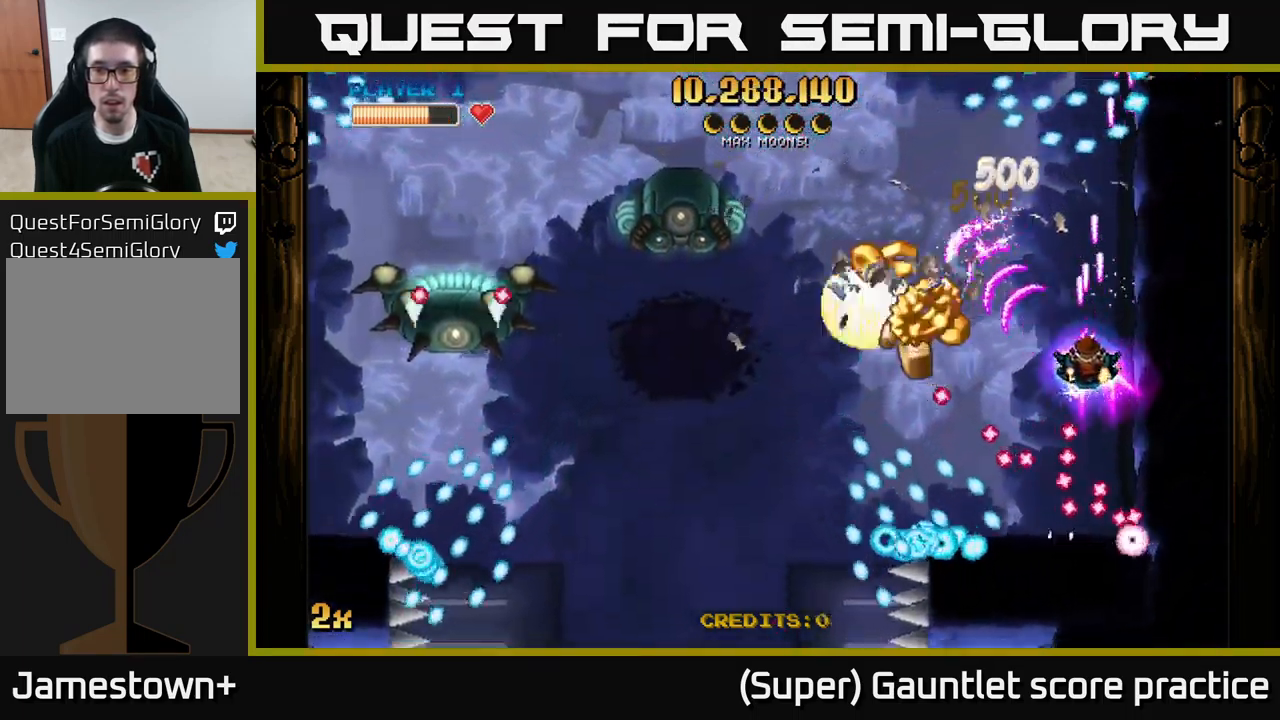
{"buttons": ["A"], "left_stick": "left", "events": [[16, "left_stick", "center"], [83, "left_stick", "left"], [150, "X", "down"], [216, "X", "up"], [266, "left_stick", "center"], [366, "left_stick", "right"], [500, "left_stick", "left"]]}
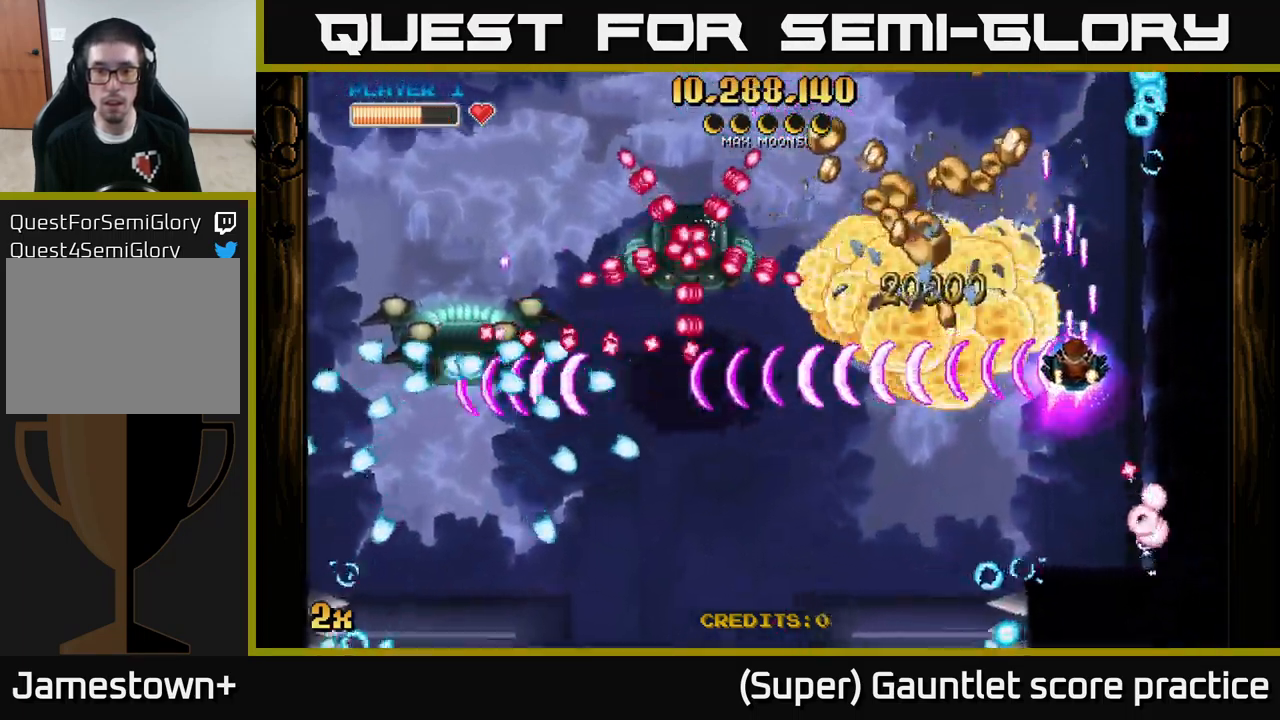
{"buttons": ["A"], "left_stick": "up-left", "events": [[216, "X", "down"], [250, "left_stick", "up"], [333, "X", "up"], [416, "left_stick", "up-left"]]}
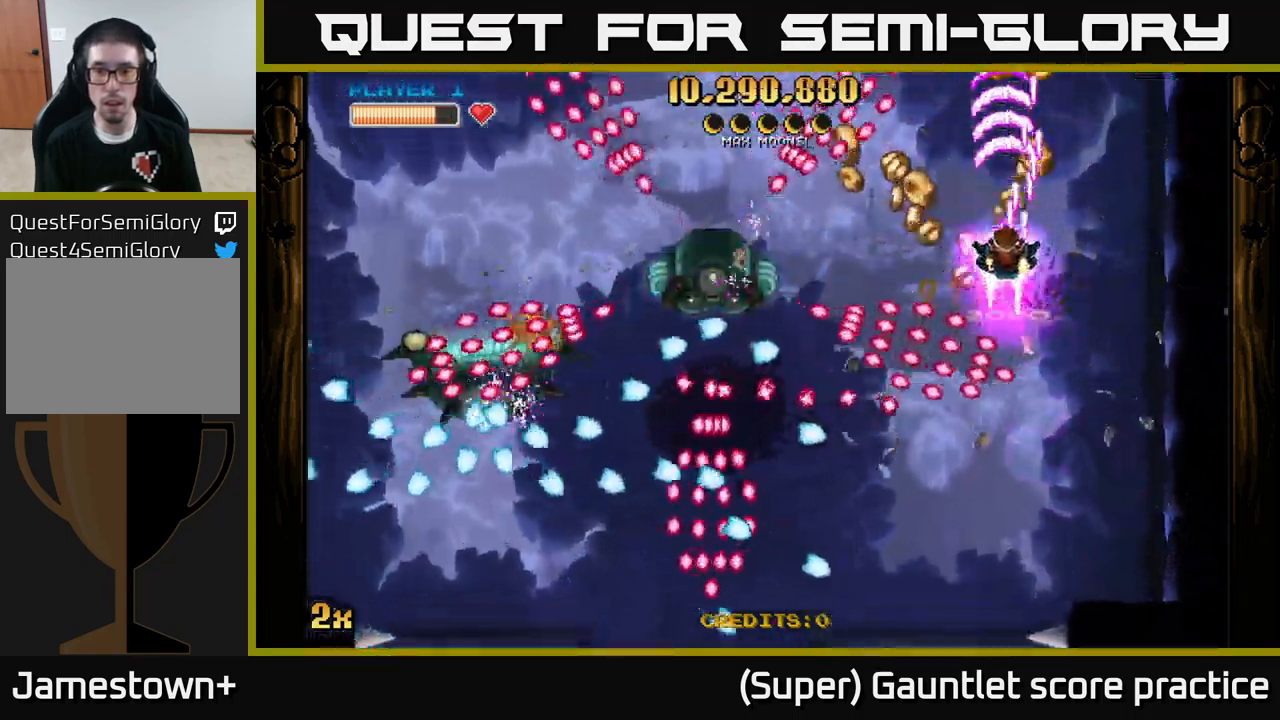
{"buttons": ["A"], "left_stick": "up-right", "events": [[250, "left_stick", "up-right"]]}
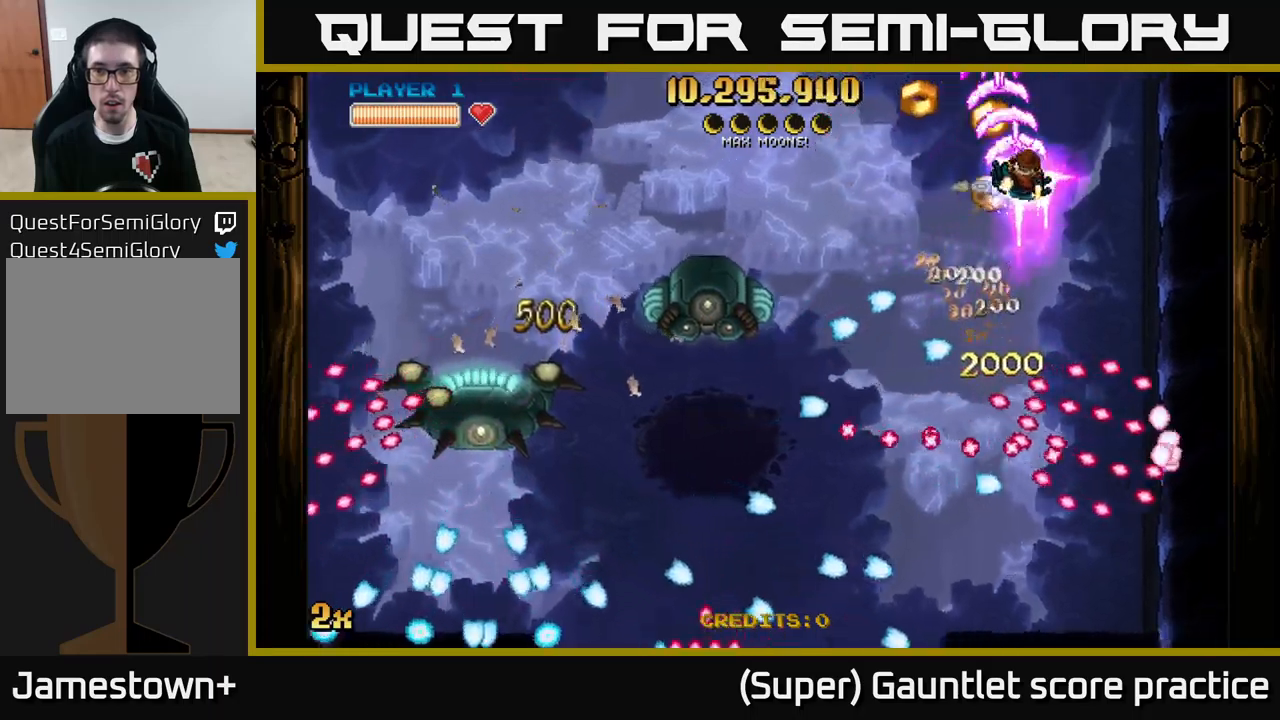
{"buttons": ["A"], "left_stick": "down", "events": [[67, "left_stick", "down"], [200, "left_stick", "left"], [317, "left_stick", "down-left"], [433, "left_stick", "down"]]}
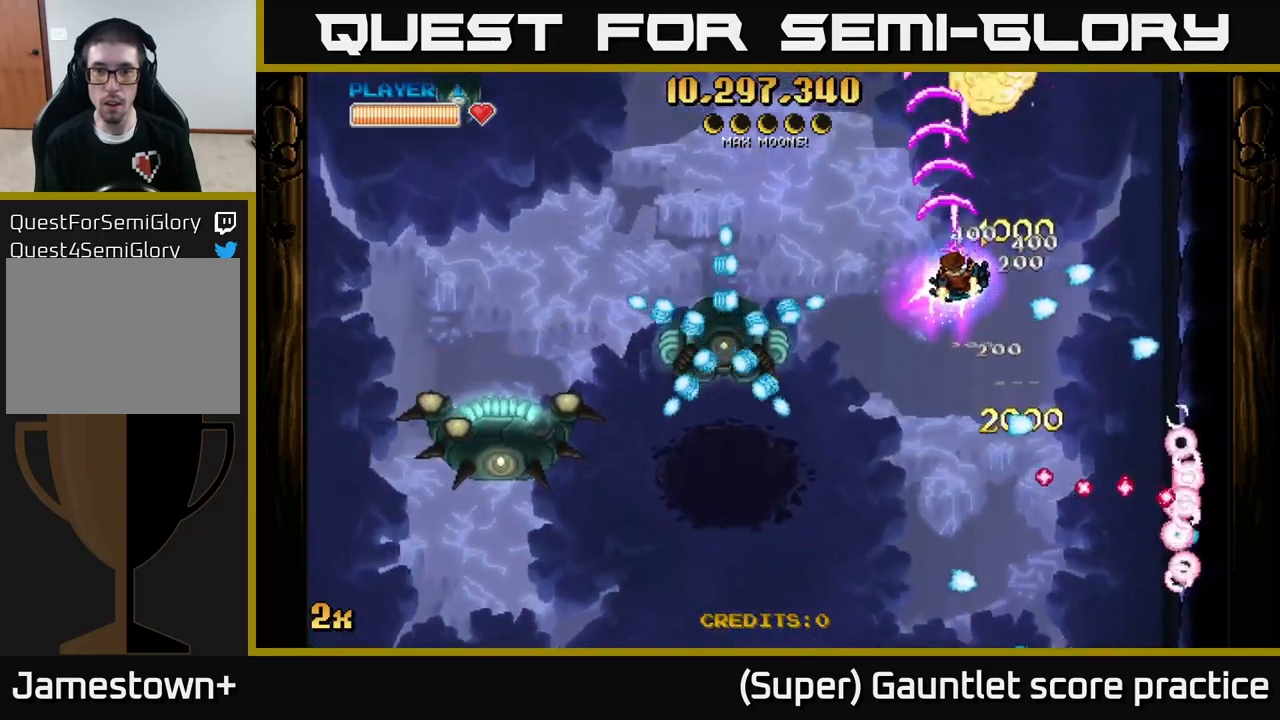
{"buttons": ["A", "X"], "left_stick": "left", "events": [[433, "X", "down"], [433, "left_stick", "left"]]}
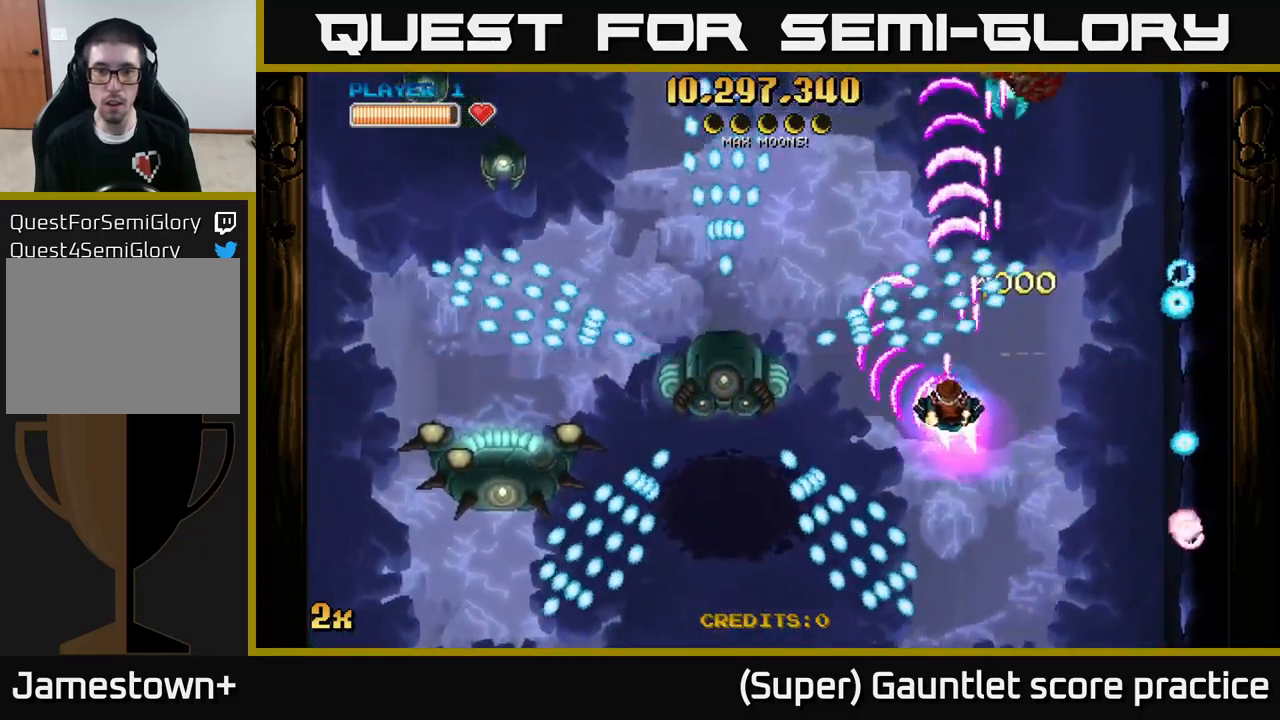
{"buttons": ["A"], "left_stick": "right", "events": [[17, "X", "up"], [67, "left_stick", "down-left"], [300, "left_stick", "down-right"], [400, "left_stick", "right"]]}
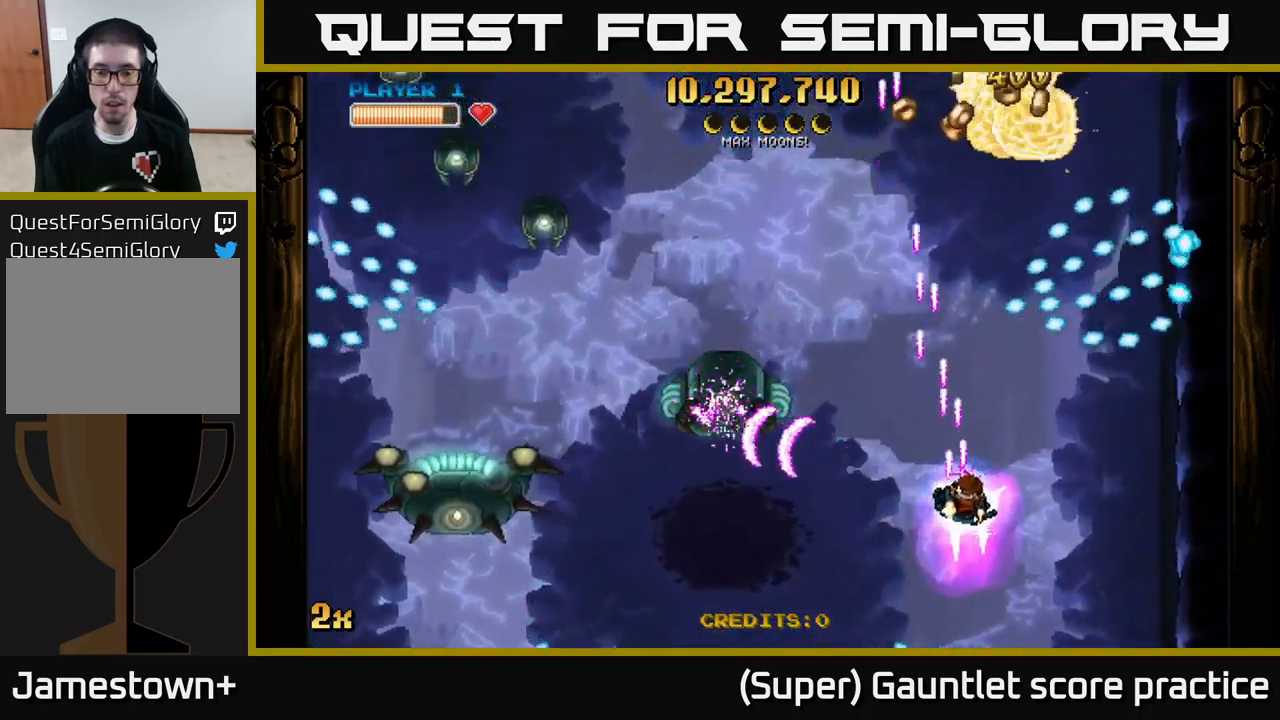
{"buttons": ["A"], "left_stick": "down", "events": [[333, "X", "down"], [367, "left_stick", "up"], [433, "X", "up"], [500, "left_stick", "down"]]}
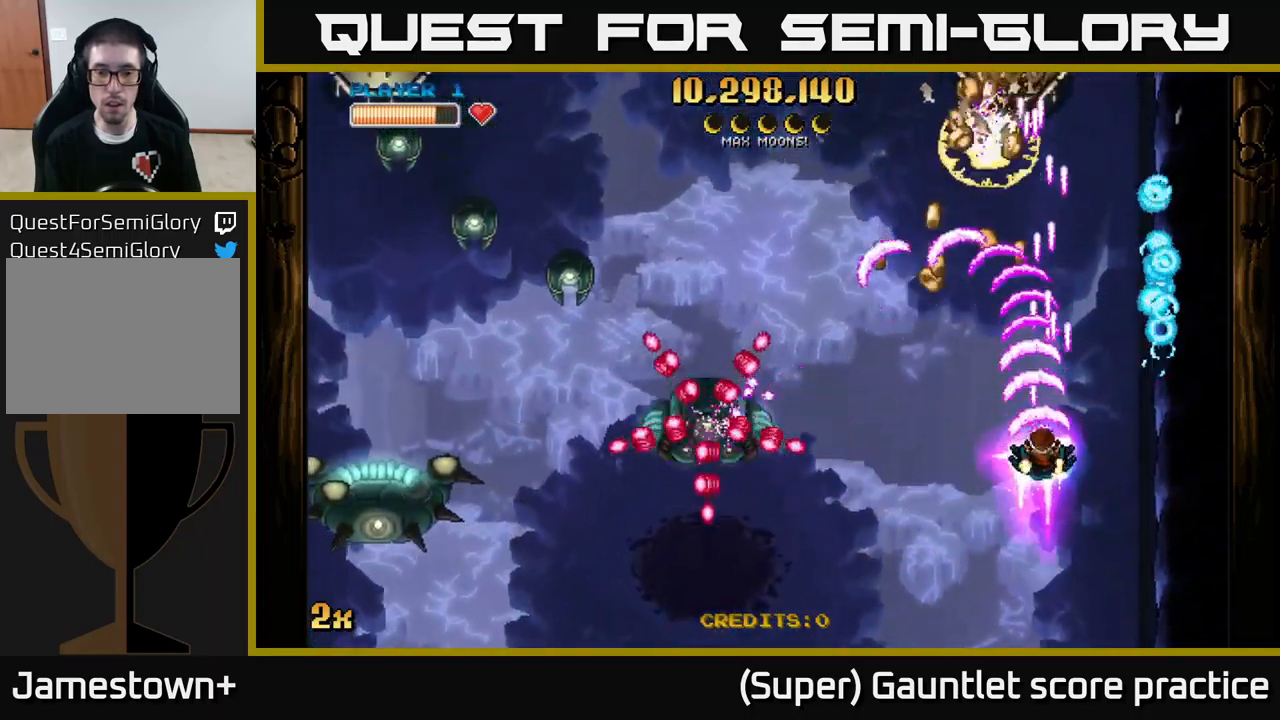
{"buttons": ["A", "X"], "left_stick": "left", "events": [[150, "left_stick", "right"], [300, "left_stick", "up-left"], [350, "left_stick", "left"], [400, "X", "down"]]}
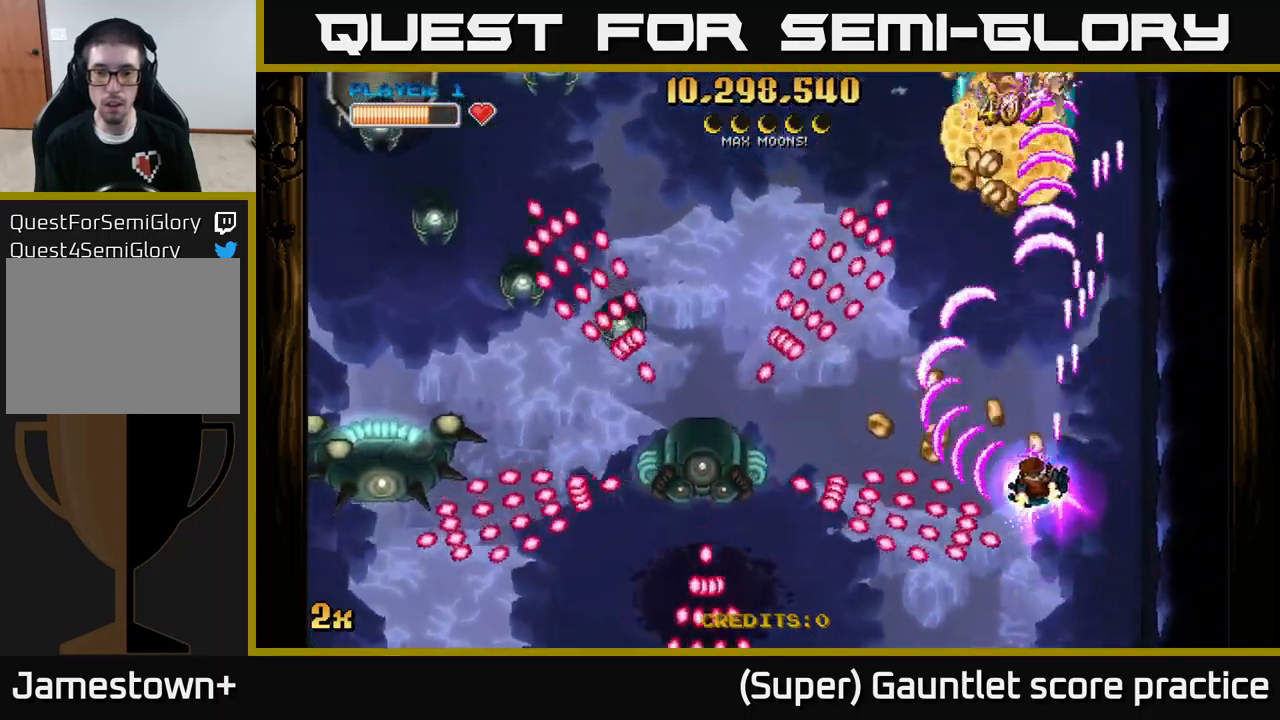
{"buttons": ["A"], "left_stick": "up-left", "events": [[33, "X", "up"], [500, "left_stick", "up-left"]]}
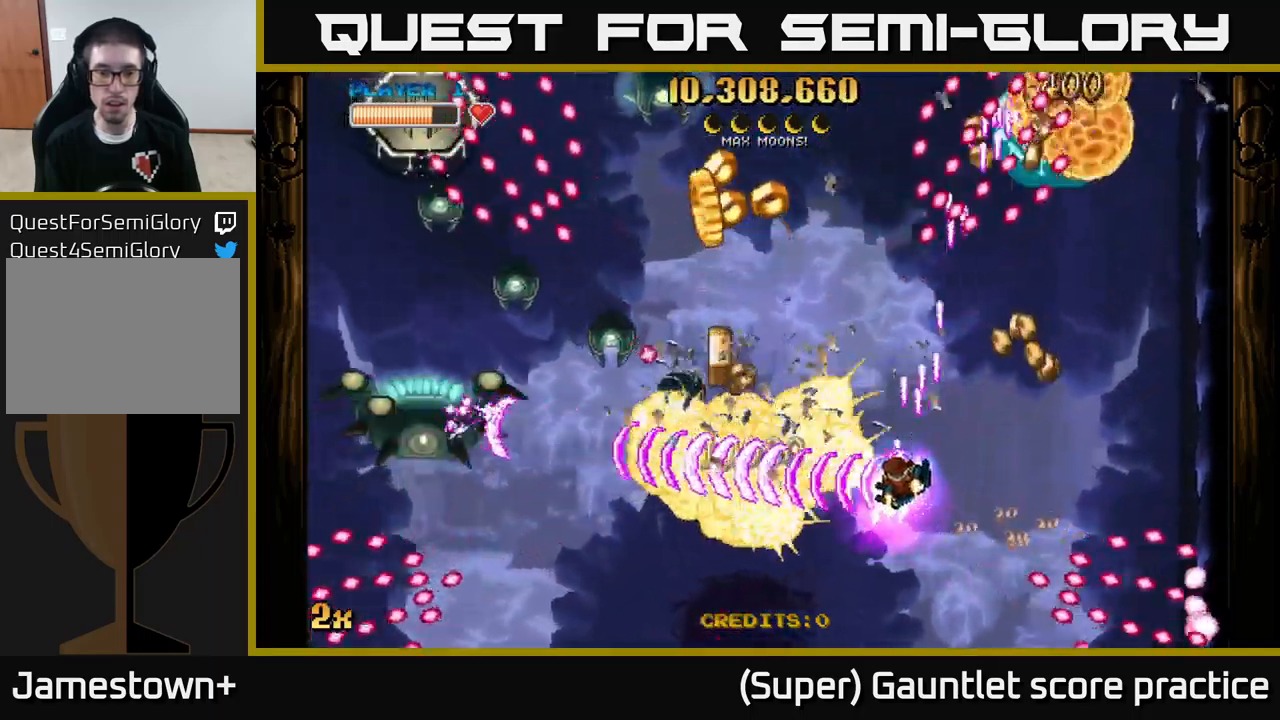
{"buttons": ["A"], "left_stick": "down-right", "events": [[17, "X", "down"], [117, "X", "up"], [133, "left_stick", "left"], [283, "left_stick", "down"], [417, "left_stick", "down-right"]]}
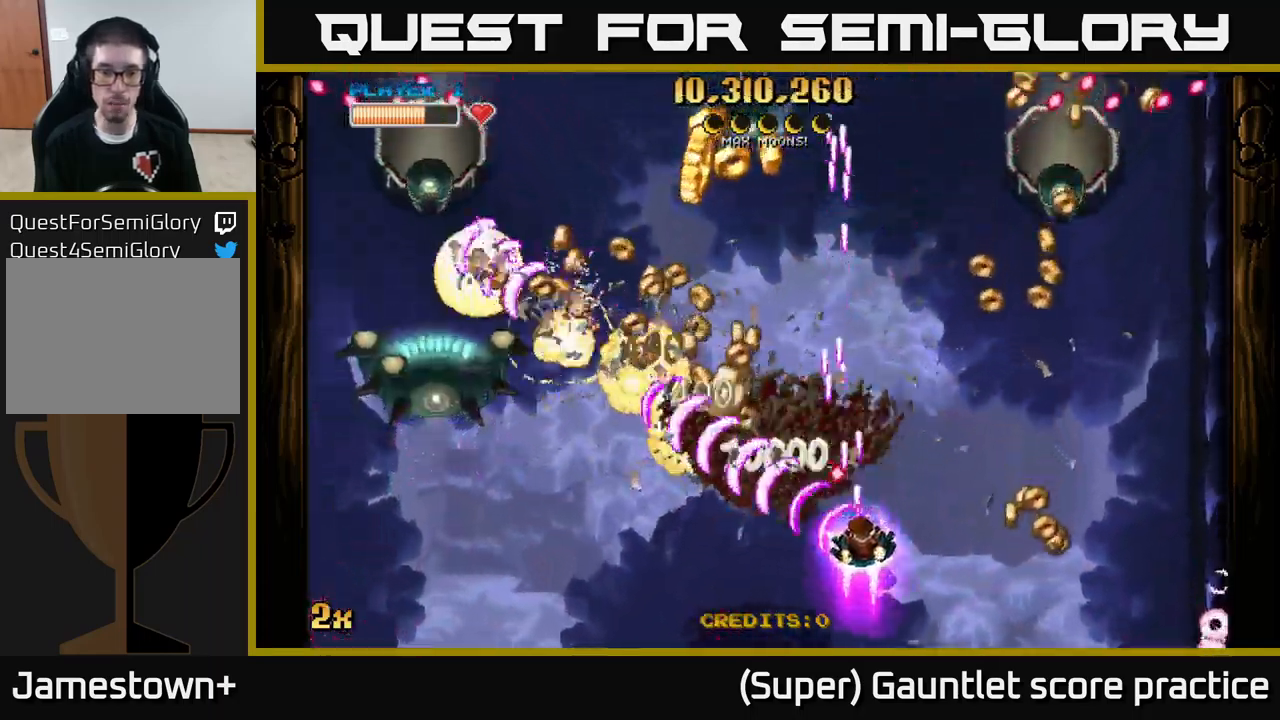
{"buttons": ["A"], "left_stick": "up-left", "events": [[50, "left_stick", "down-left"], [233, "left_stick", "up-left"], [250, "X", "down"], [400, "X", "up"]]}
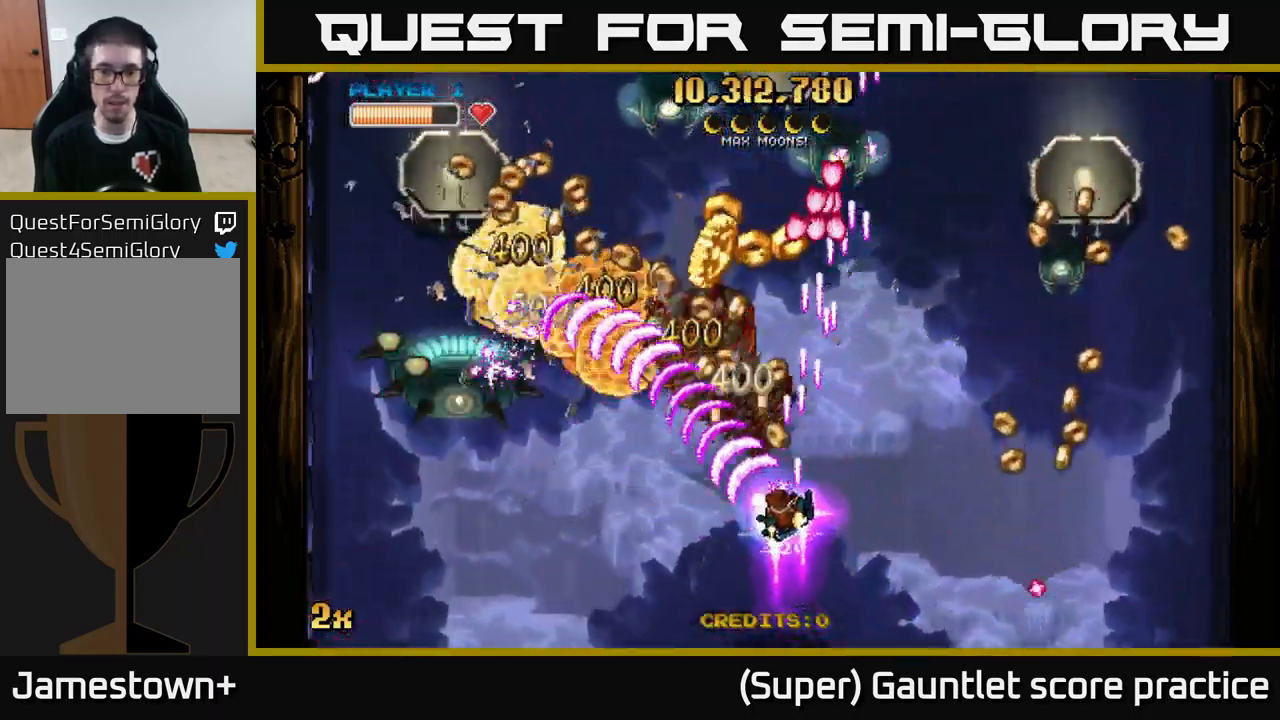
{"buttons": ["A"], "left_stick": "left", "events": [[233, "left_stick", "up-right"], [317, "left_stick", "left"]]}
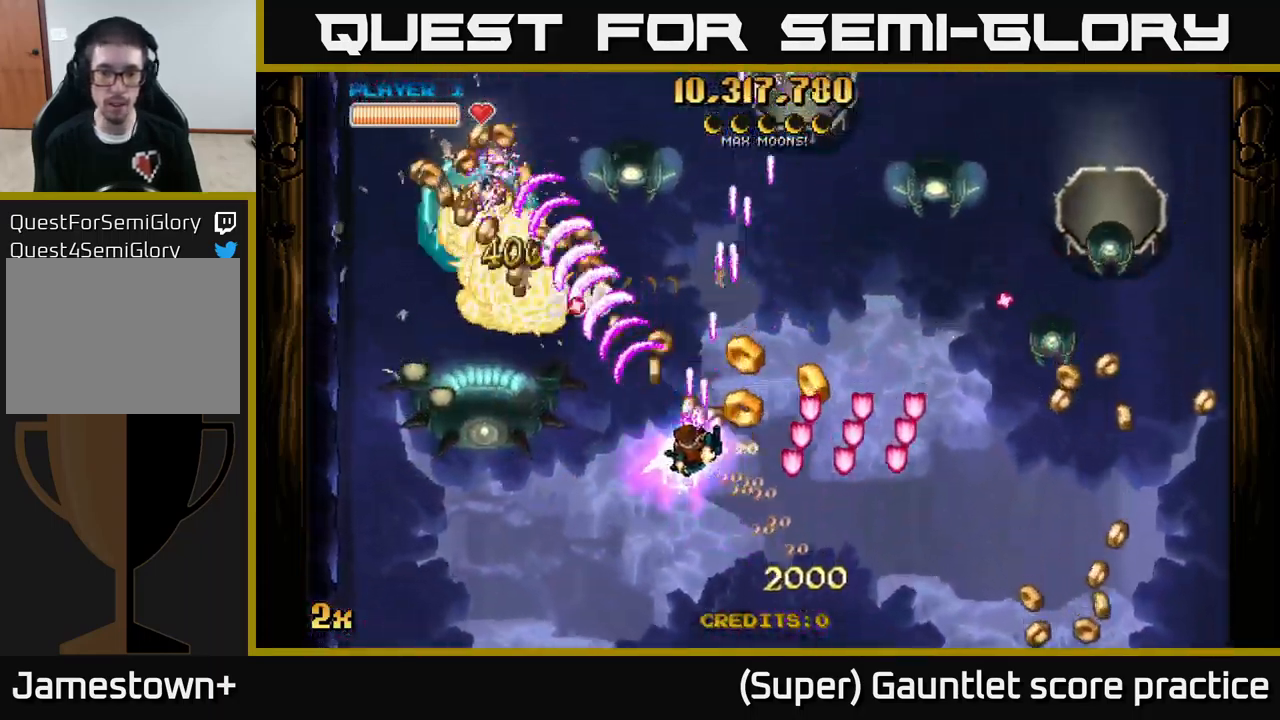
{"buttons": ["A"], "left_stick": "down-right", "events": [[83, "left_stick", "right"], [233, "left_stick", "down-right"]]}
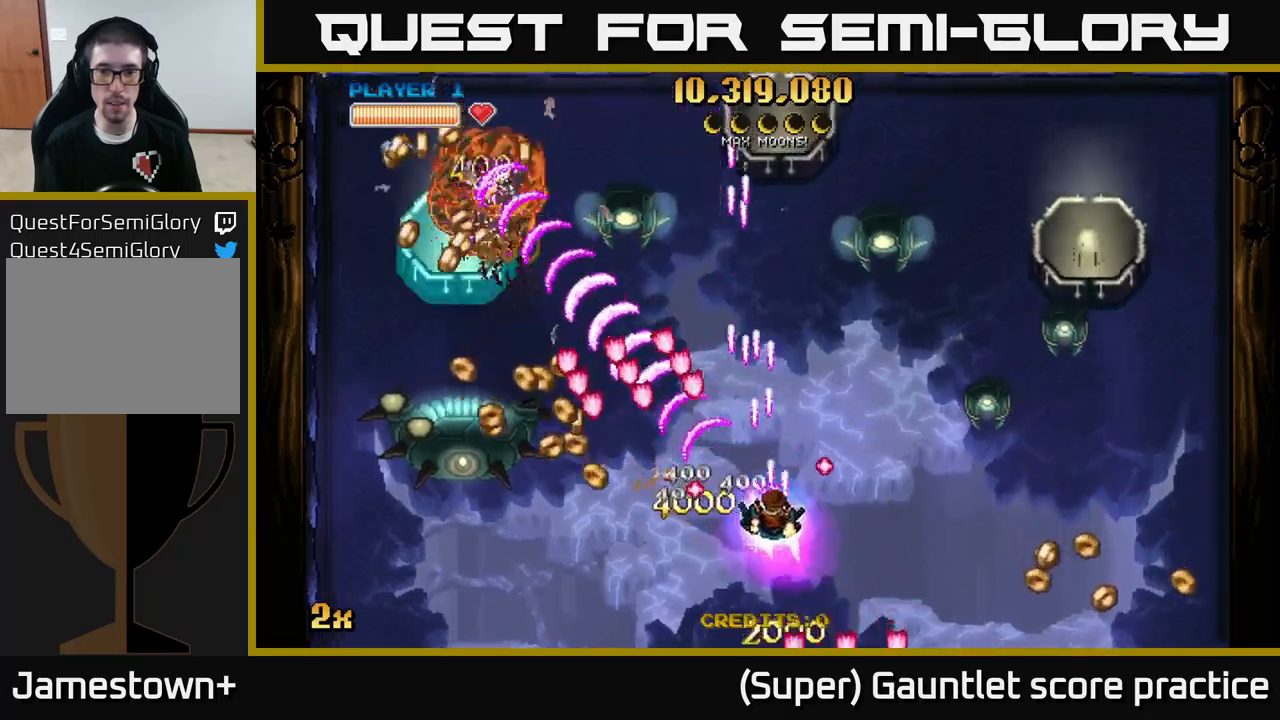
{"buttons": ["A"], "left_stick": "up-right", "events": [[350, "left_stick", "right"], [467, "left_stick", "up-right"]]}
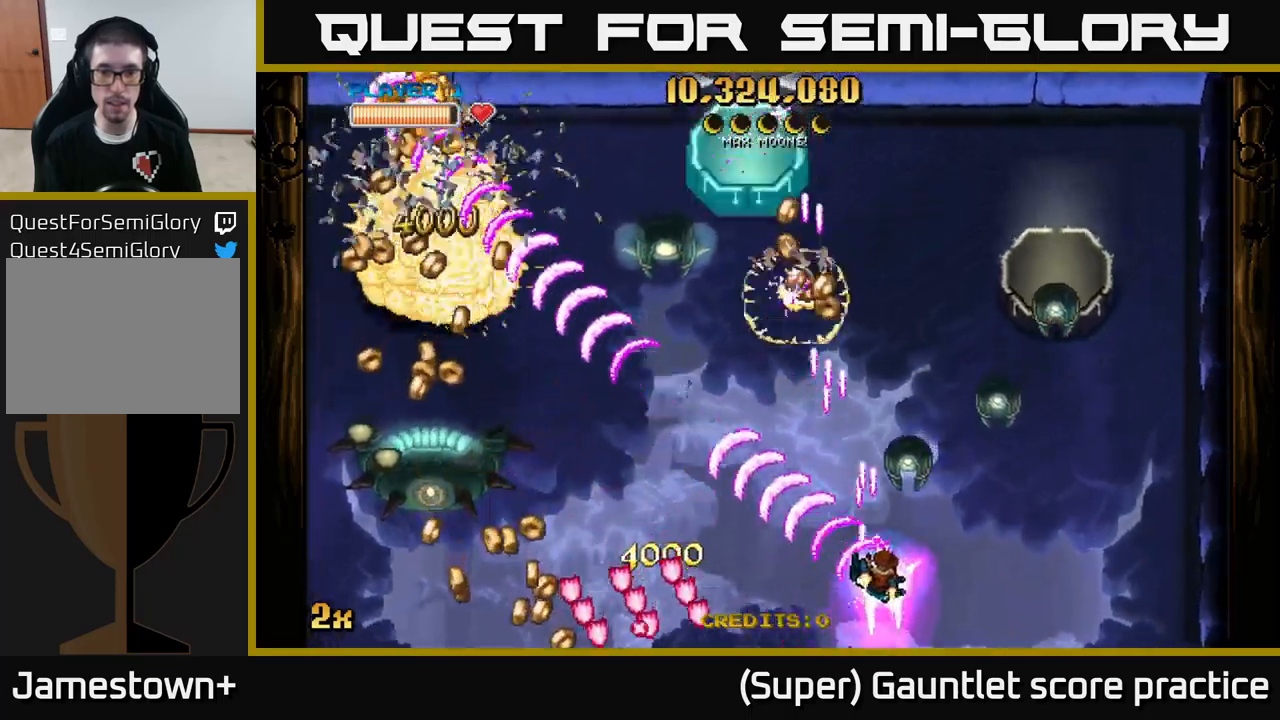
{"buttons": ["A"], "left_stick": "right", "events": [[117, "left_stick", "right"]]}
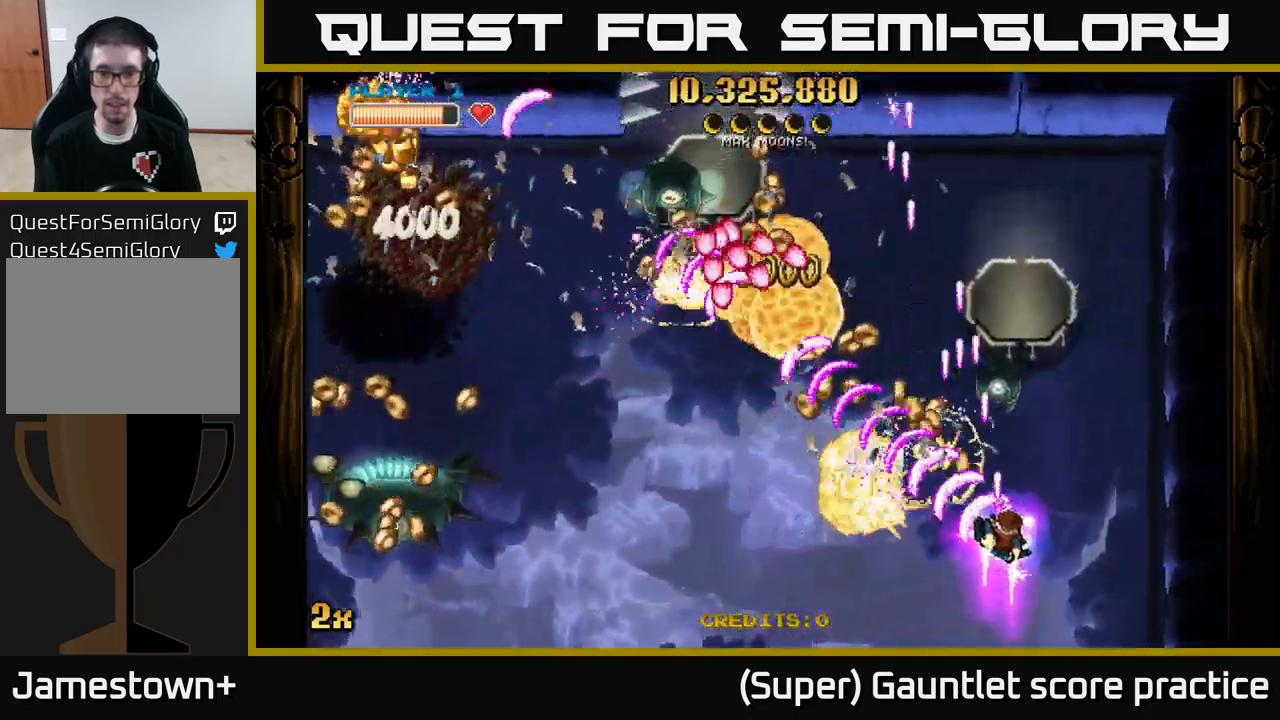
{"buttons": ["A"], "left_stick": "up", "events": [[167, "left_stick", "up-right"], [367, "left_stick", "up"]]}
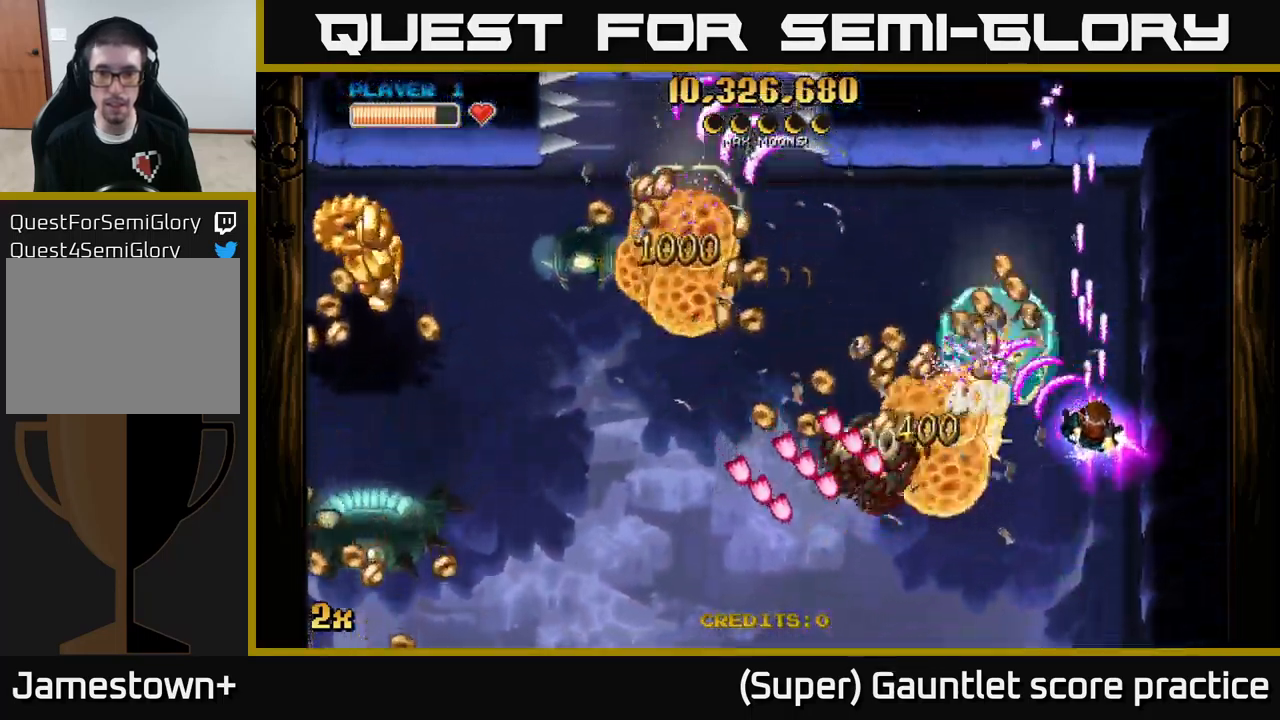
{"buttons": ["A"], "left_stick": "down", "events": [[100, "left_stick", "up-left"], [234, "left_stick", "left"], [334, "left_stick", "down-left"], [484, "left_stick", "down"]]}
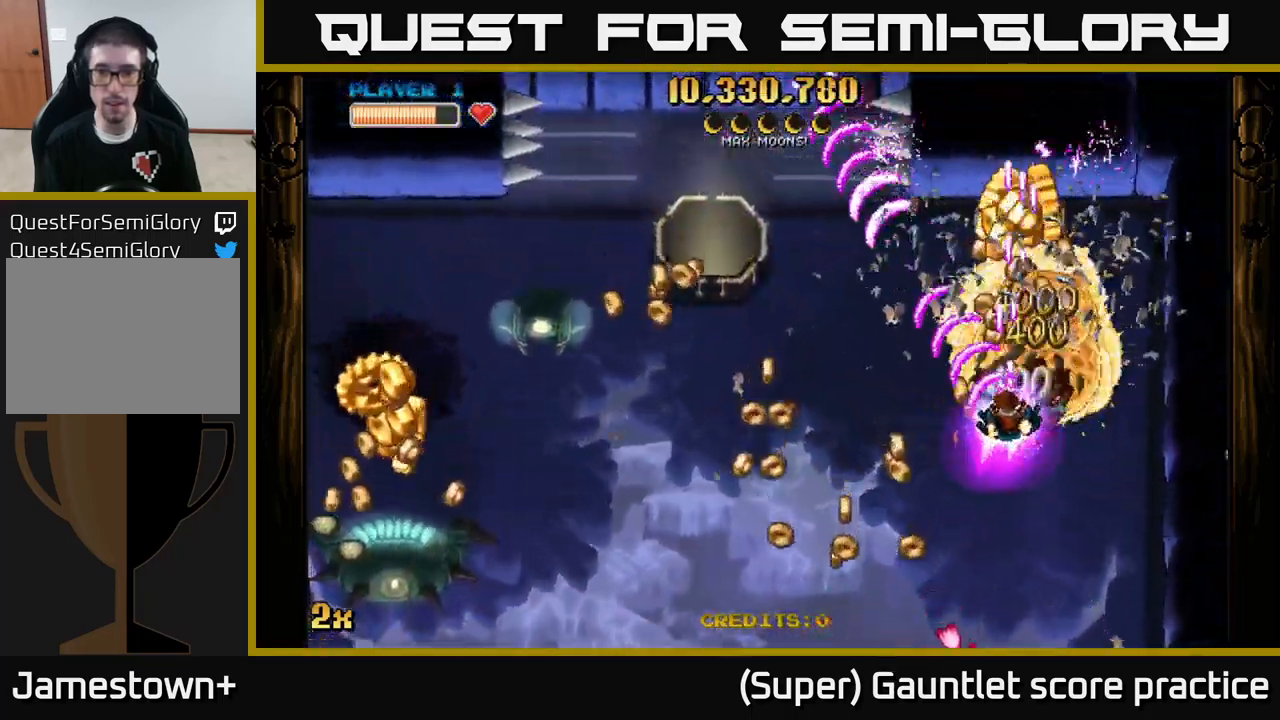
{"buttons": ["A"], "left_stick": "right", "events": [[84, "left_stick", "left"], [117, "X", "down"], [234, "X", "up"], [334, "left_stick", "down"], [400, "left_stick", "right"]]}
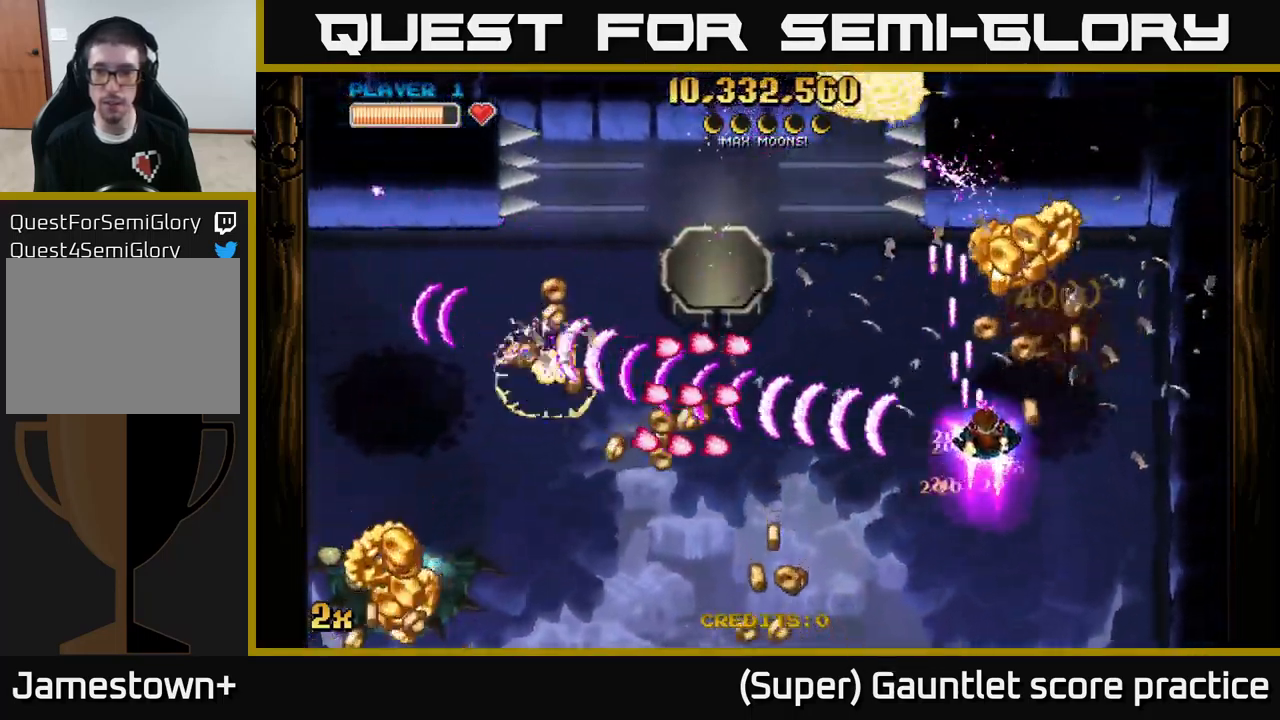
{"buttons": ["A"], "left_stick": "left", "events": [[17, "left_stick", "up-right"], [317, "left_stick", "up-left"], [384, "left_stick", "left"]]}
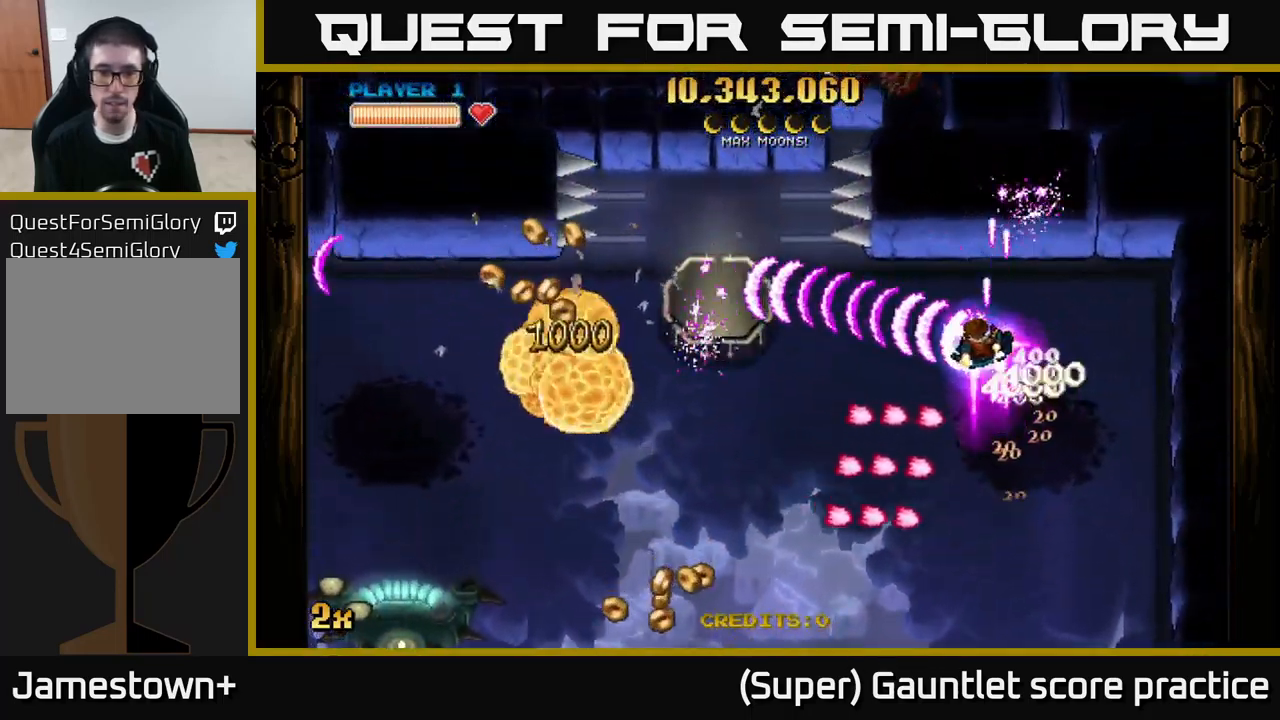
{"buttons": ["A"], "left_stick": "down-left", "events": [[67, "left_stick", "down-left"], [134, "X", "down"], [267, "X", "up"], [317, "left_stick", "left"], [484, "left_stick", "down-left"]]}